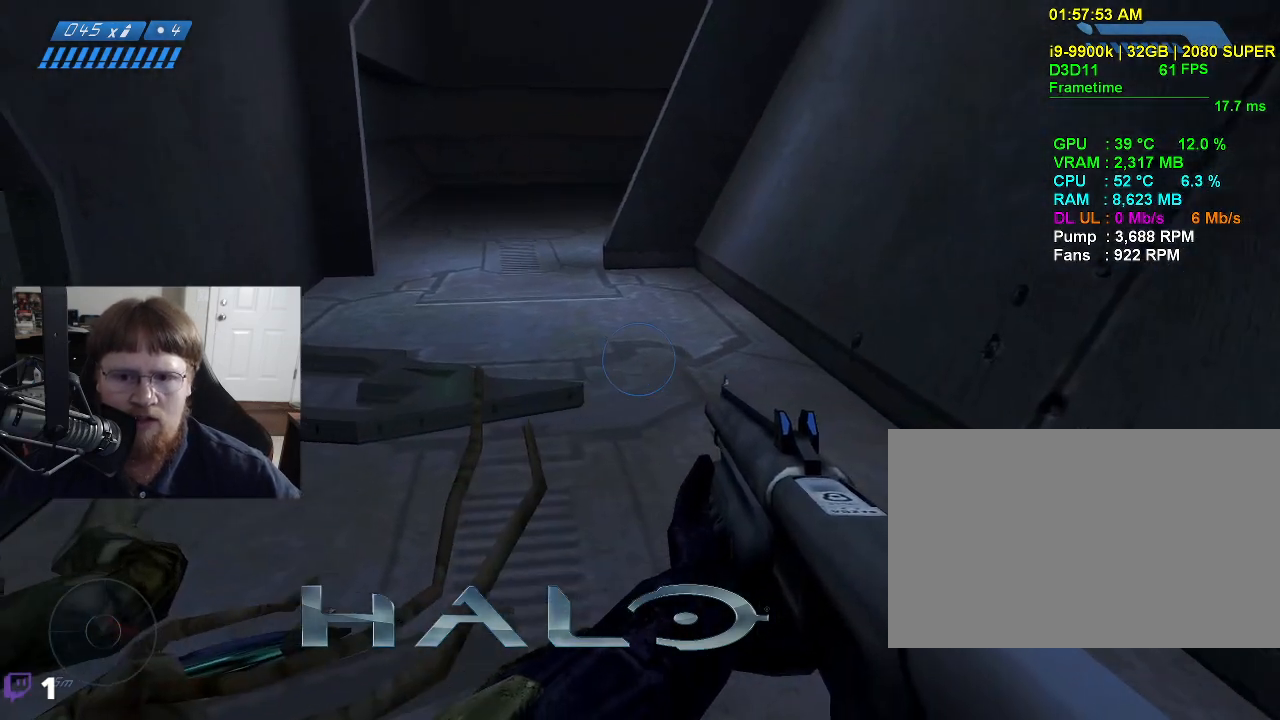
Gameplay with keyboard and mouse; each line is a JSON object with the keys held at the frame after it. "events" lists presses ("down") and releases ("up") of "1", "2", "3", "4", "5", "a", "alt", "c", "caps_lock", "ctrl", "d", "e", "f", "g", "q", "r", "s", "shift", "space", "t", "tab", "v", "w", "x" and "z" between this image and that frame as [ms after this image, input, new state], when the widget could be followed in between. No other keys are recorded. Mouse buttons are not recorded. Not read: mouse_move.
{"keys": ["w"], "events": [[300, "w", "down"]]}
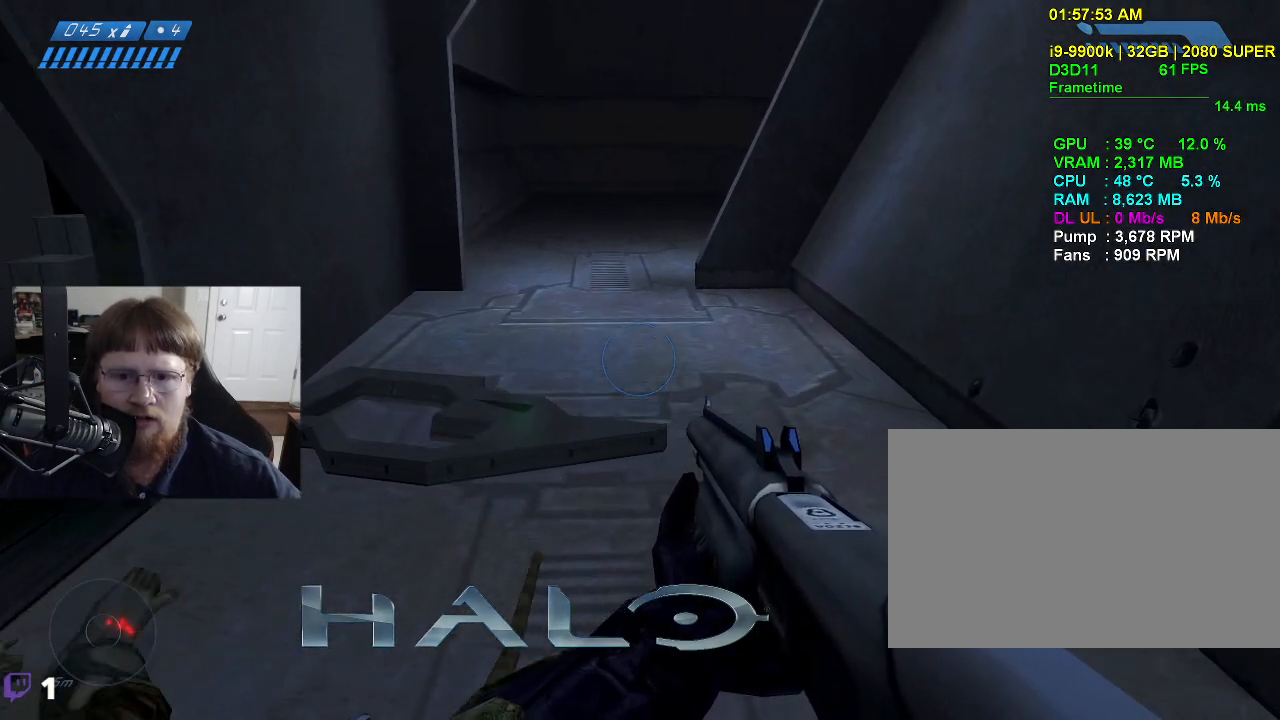
{"keys": ["w"], "events": []}
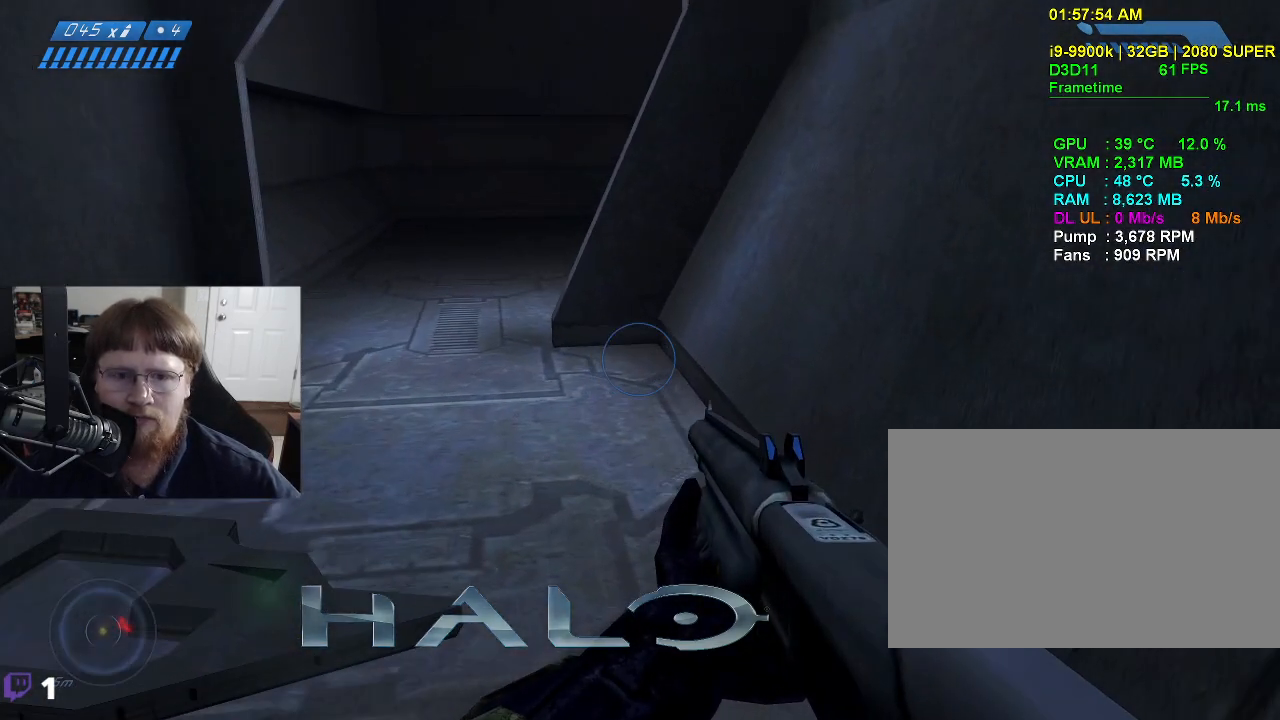
{"keys": ["a", "w"], "events": [[284, "a", "down"]]}
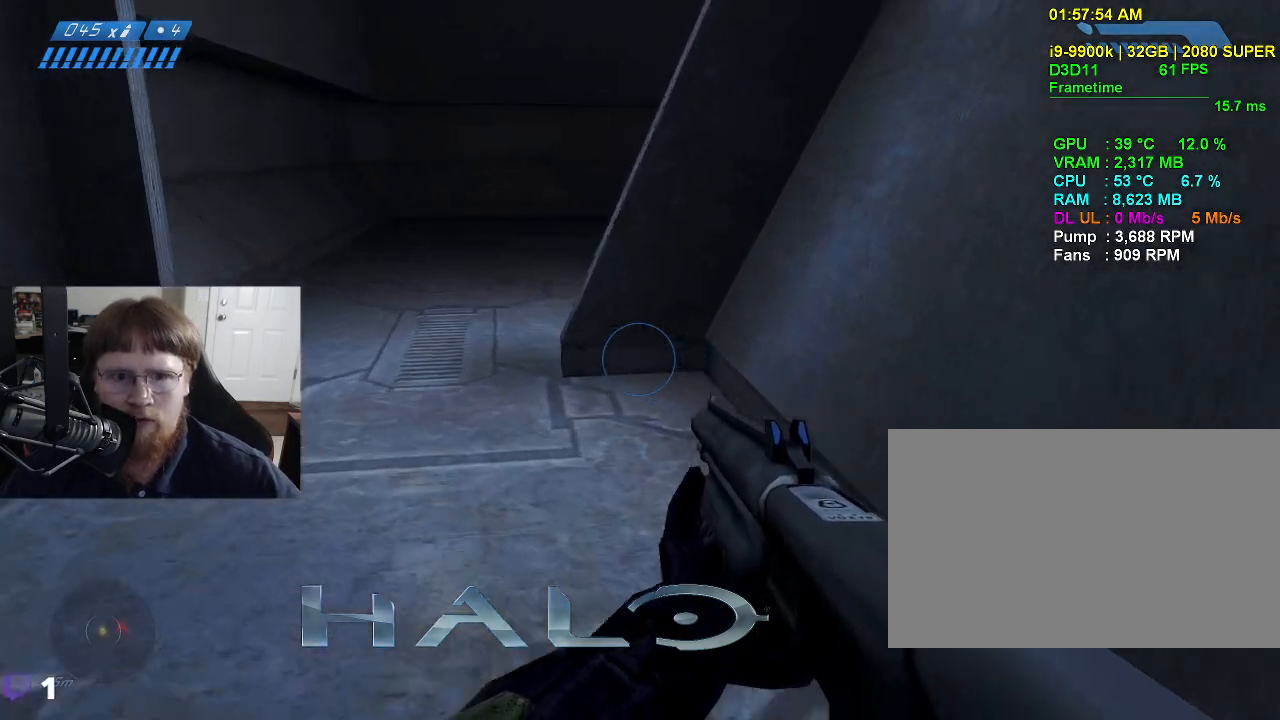
{"keys": ["w"], "events": [[384, "a", "up"]]}
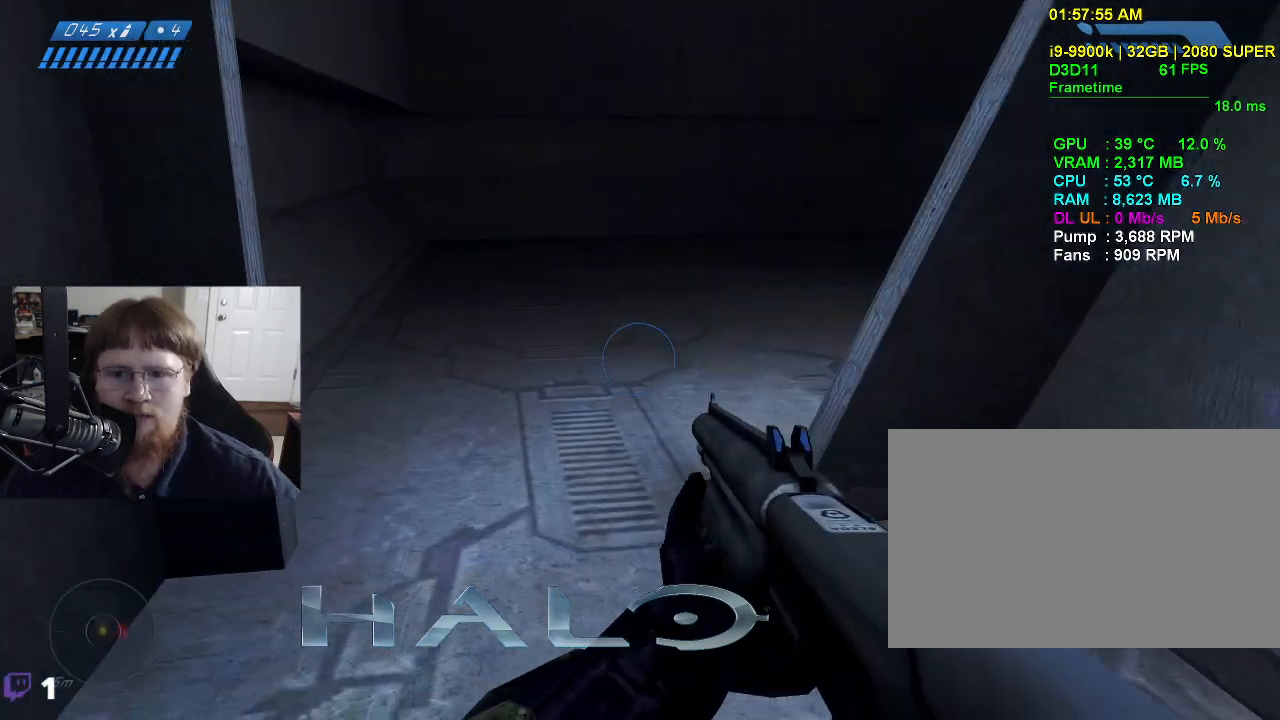
{"keys": ["w"], "events": []}
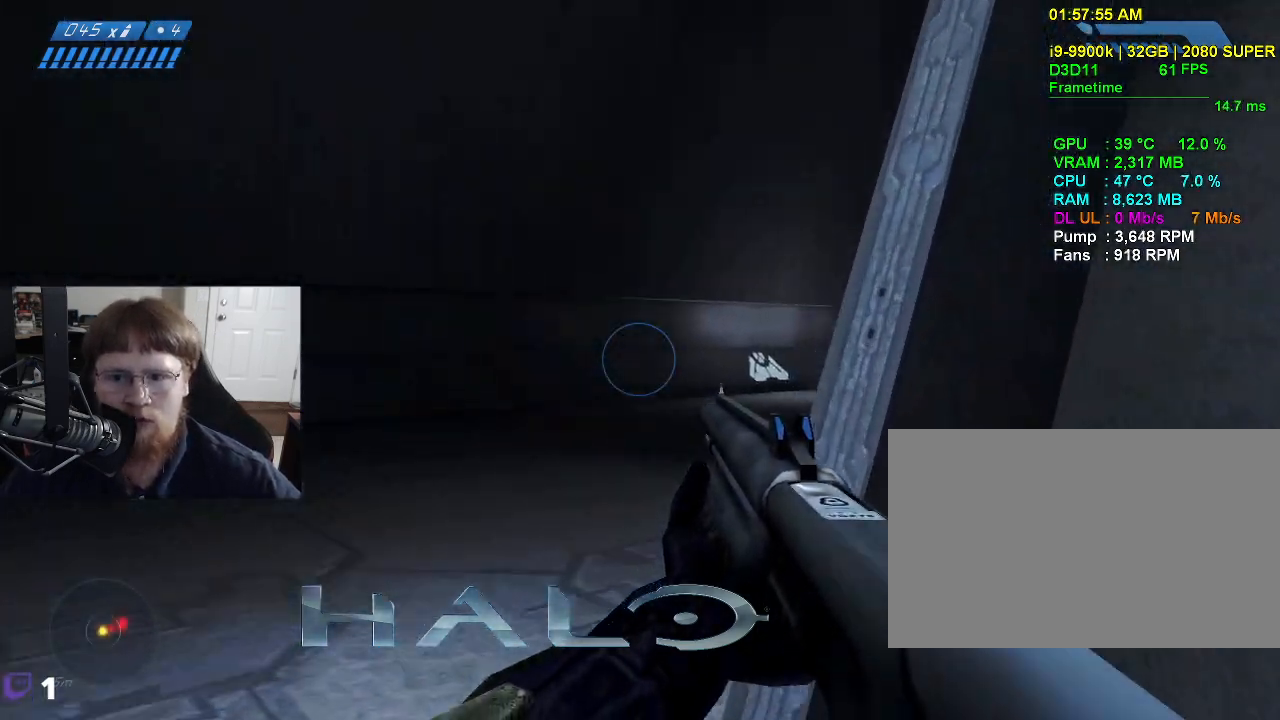
{"keys": ["a", "w"], "events": [[134, "a", "down"]]}
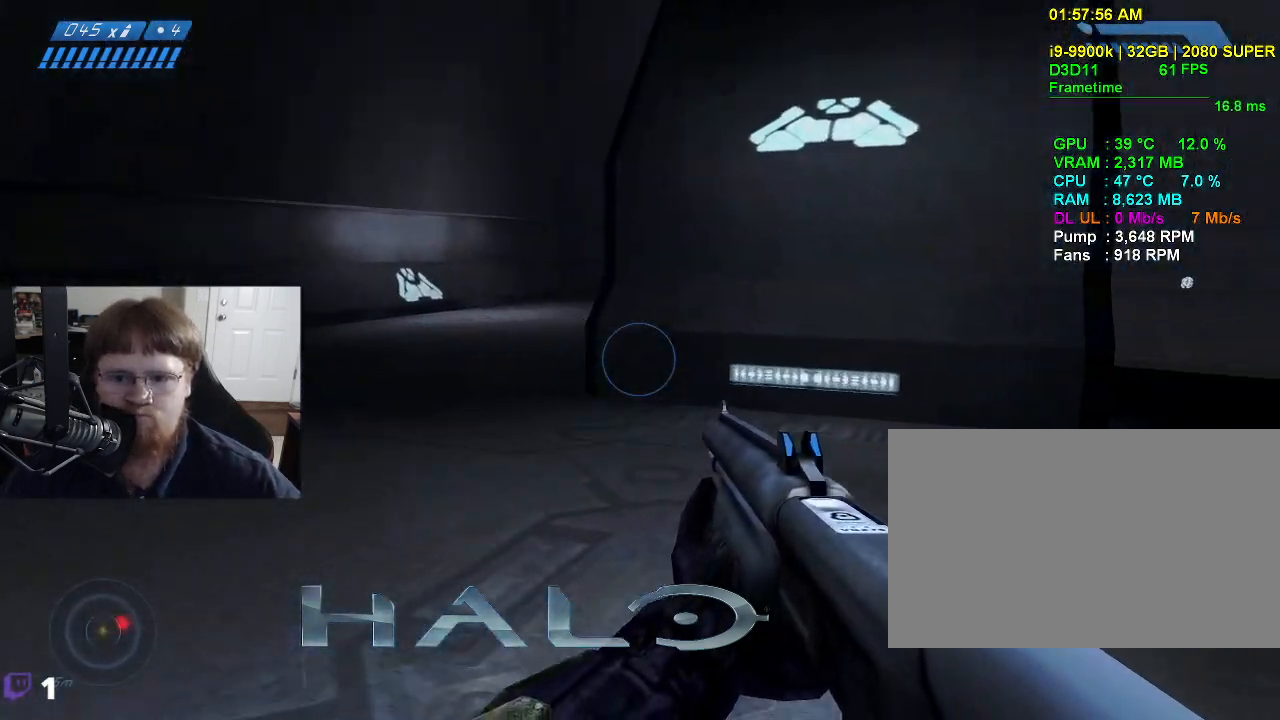
{"keys": ["a", "w"], "events": []}
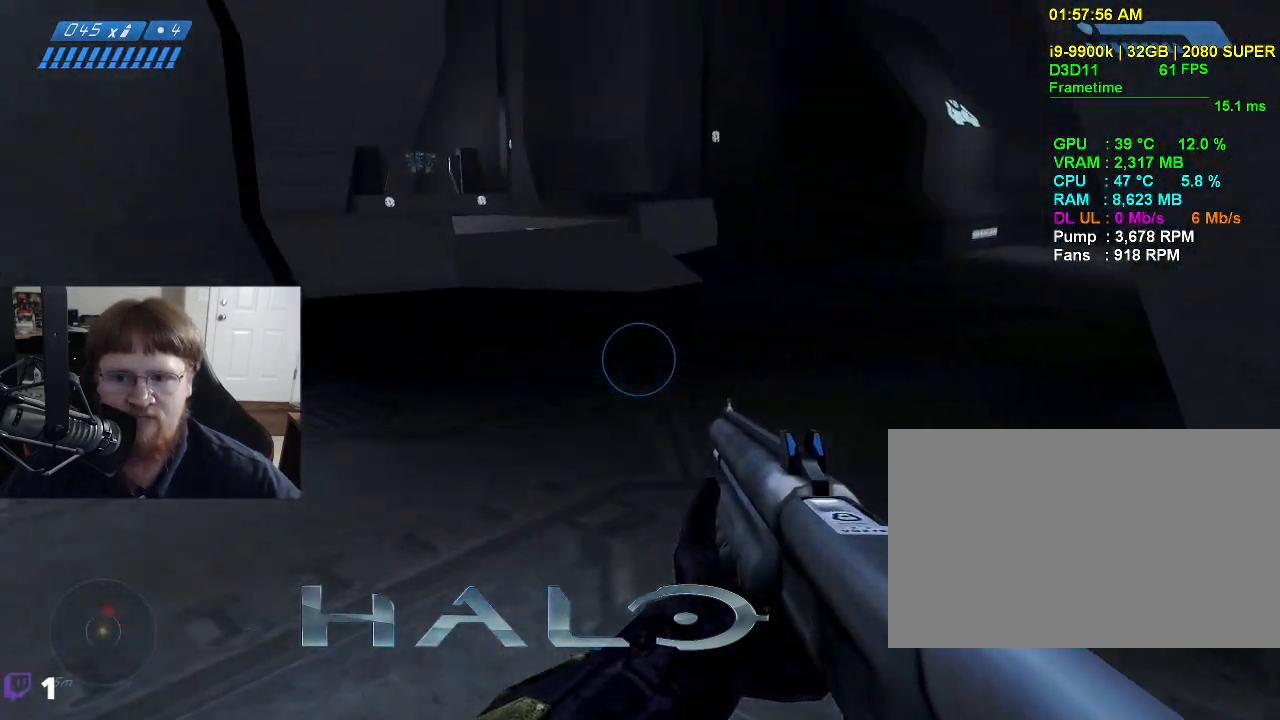
{"keys": ["w"], "events": [[117, "a", "up"]]}
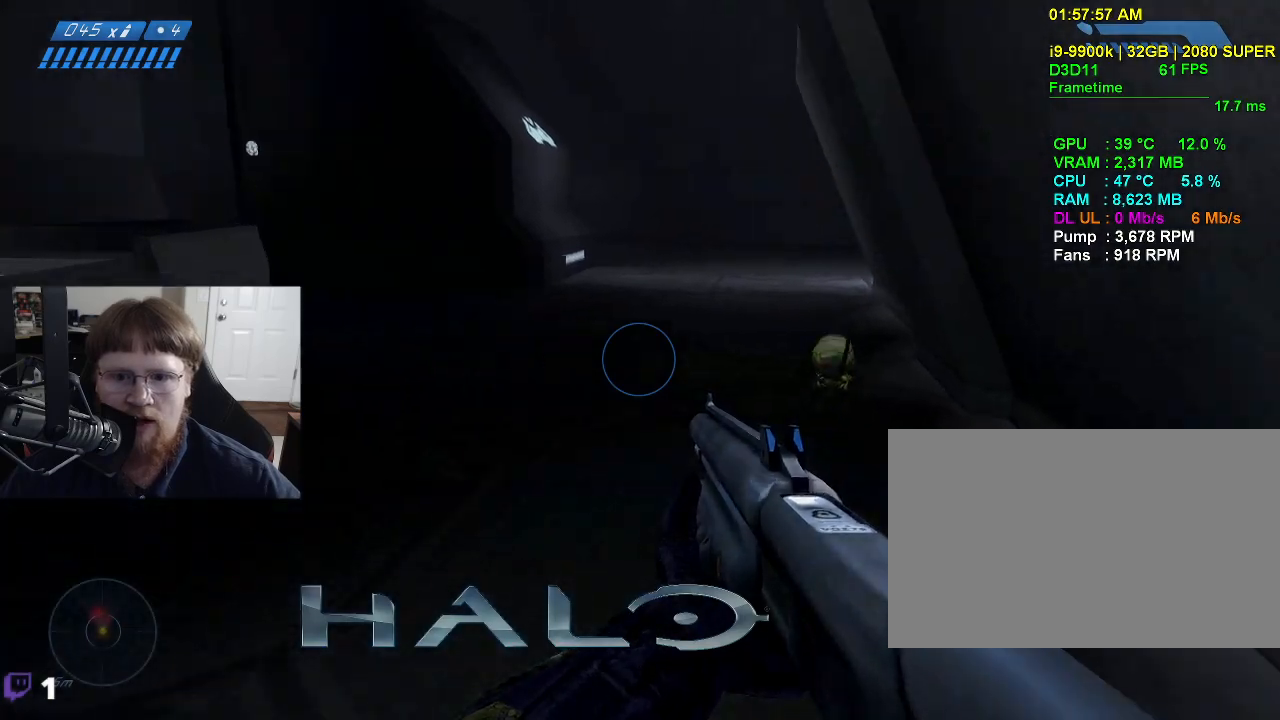
{"keys": ["a"], "events": [[50, "w", "up"], [417, "a", "down"]]}
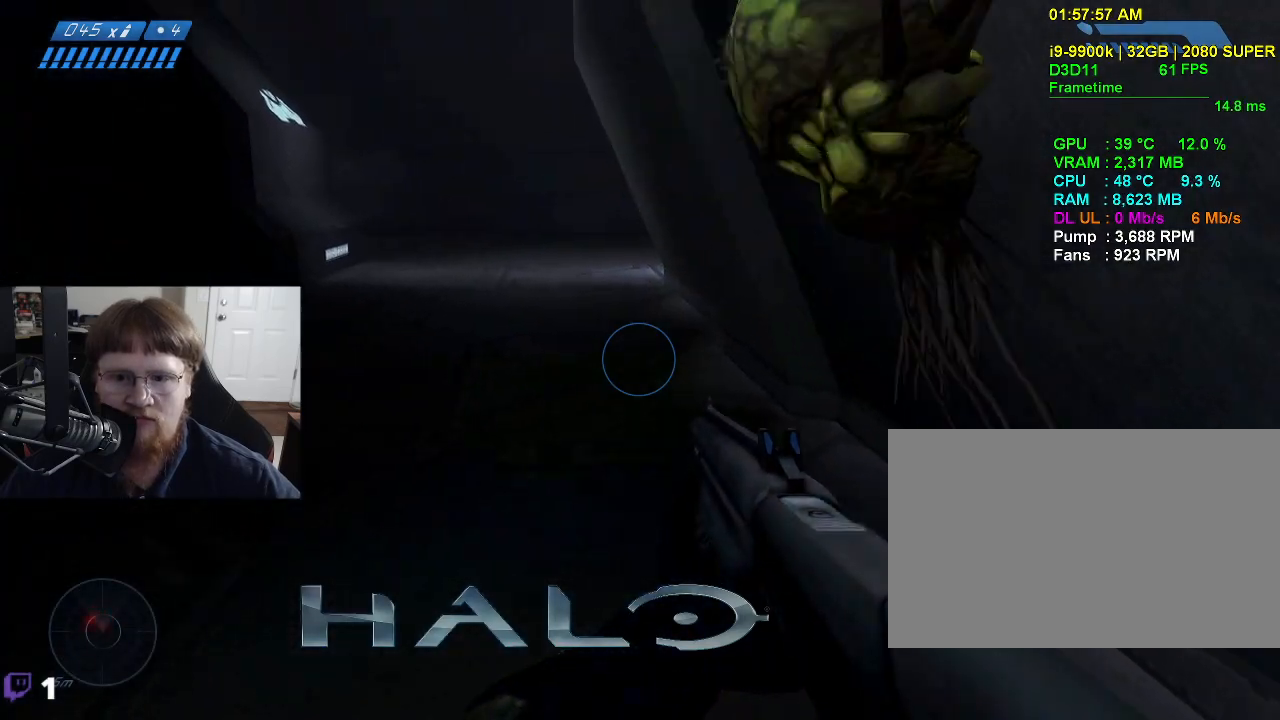
{"keys": [], "events": [[150, "s", "down"], [300, "a", "up"], [384, "s", "up"]]}
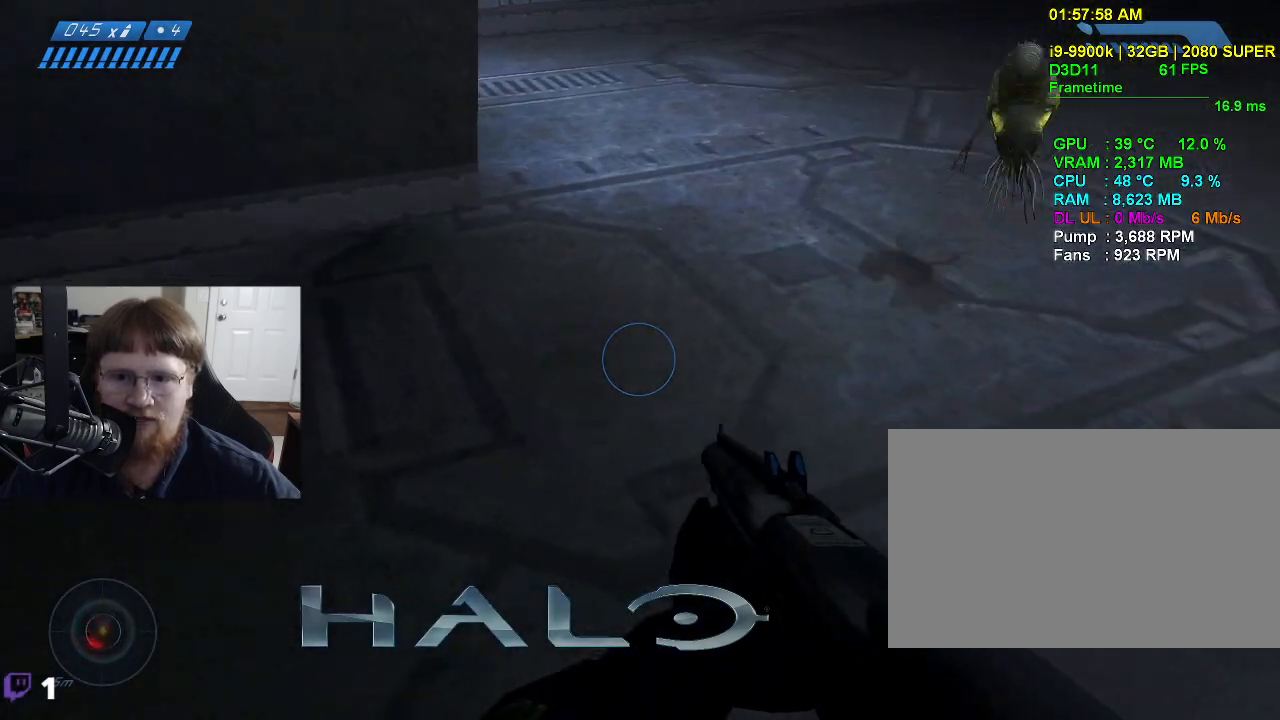
{"keys": ["w"], "events": [[84, "w", "down"]]}
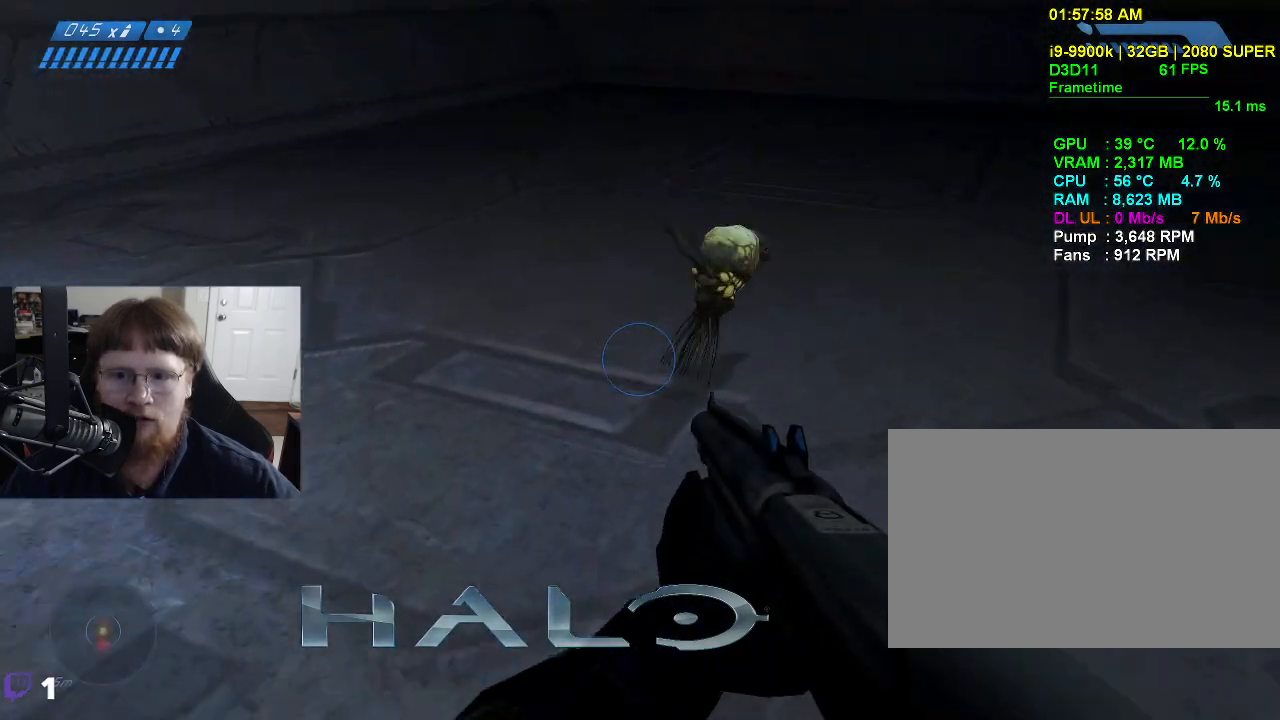
{"keys": [], "events": [[284, "w", "up"]]}
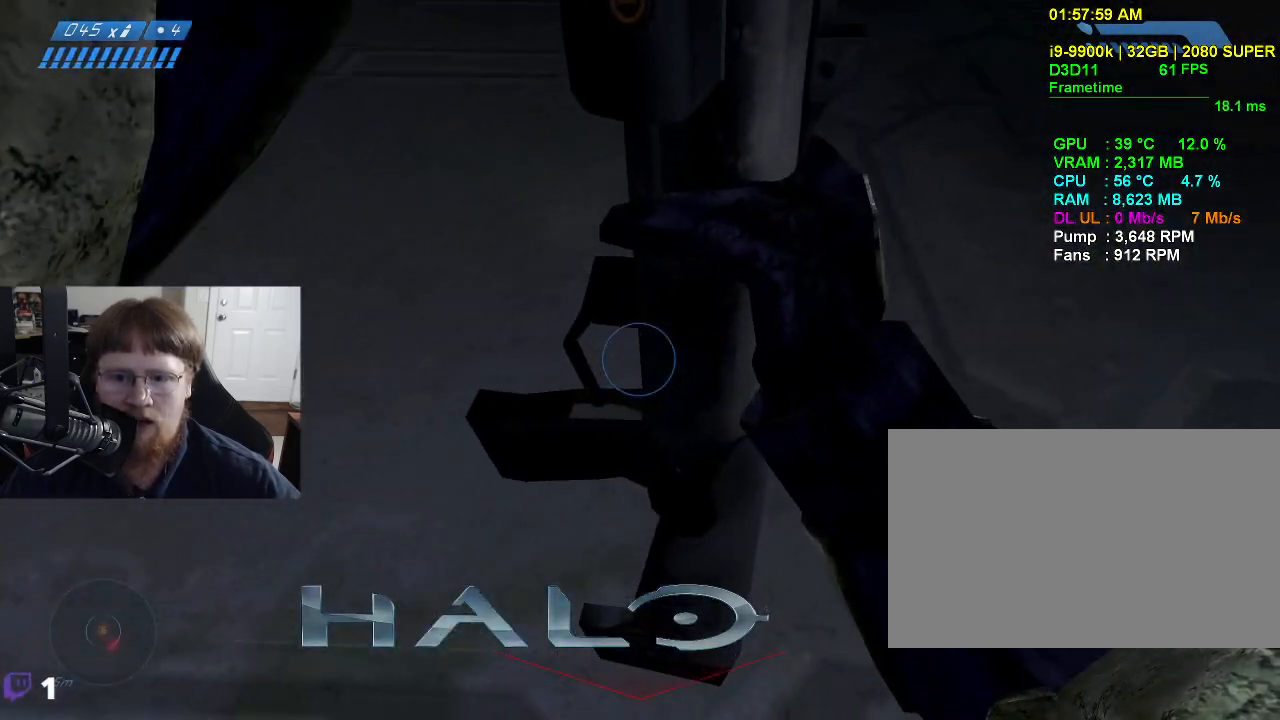
{"keys": ["a"], "events": [[200, "a", "down"]]}
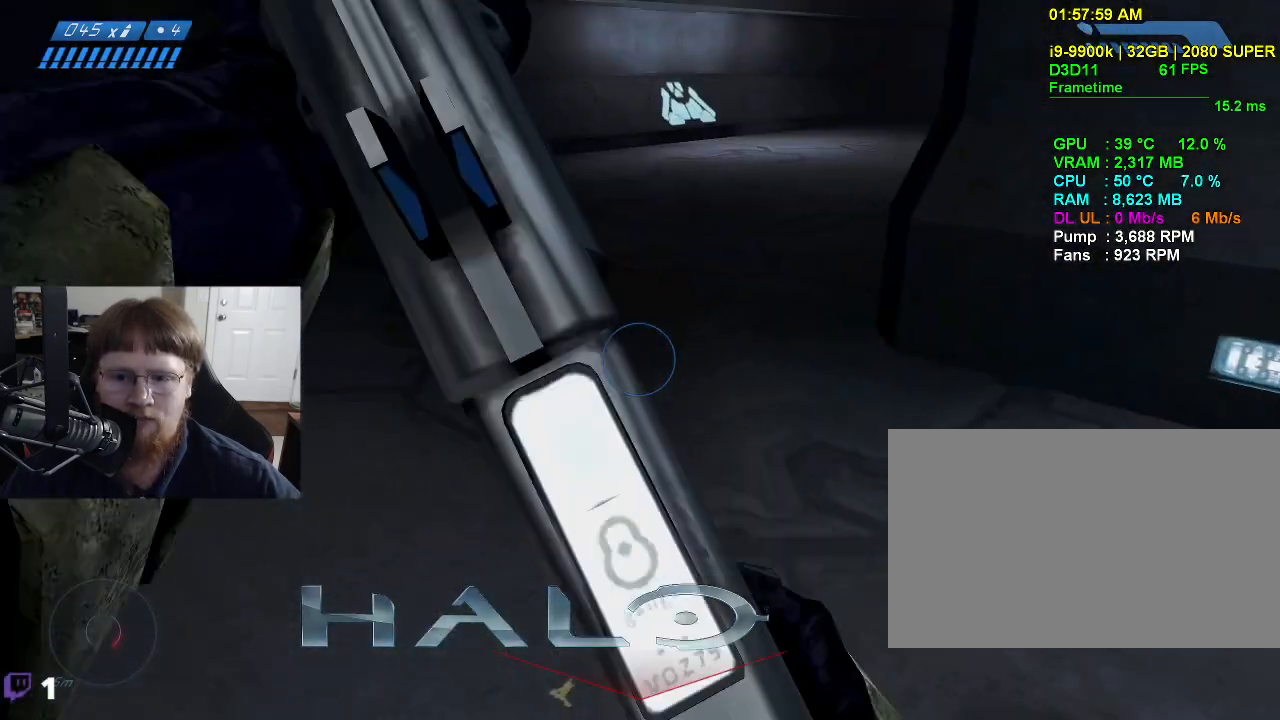
{"keys": ["a", "w"], "events": [[400, "w", "down"]]}
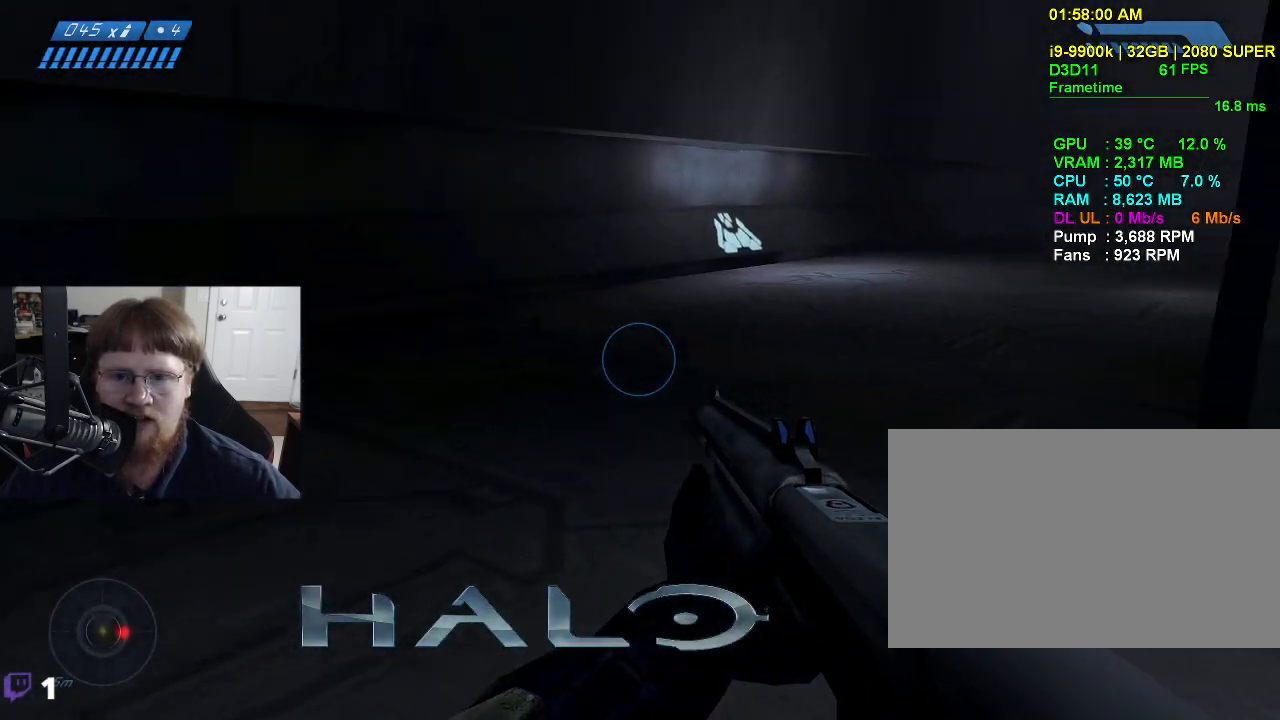
{"keys": ["w"], "events": [[367, "a", "up"]]}
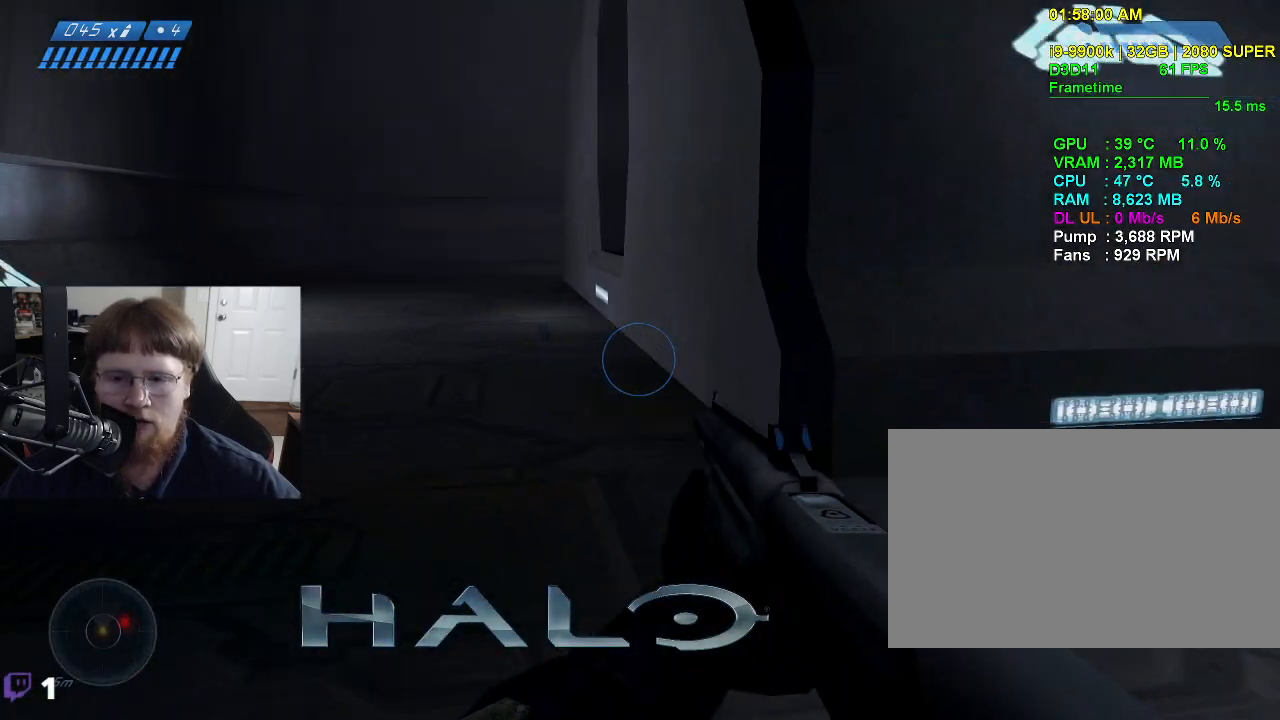
{"keys": ["a", "w"], "events": [[250, "a", "down"]]}
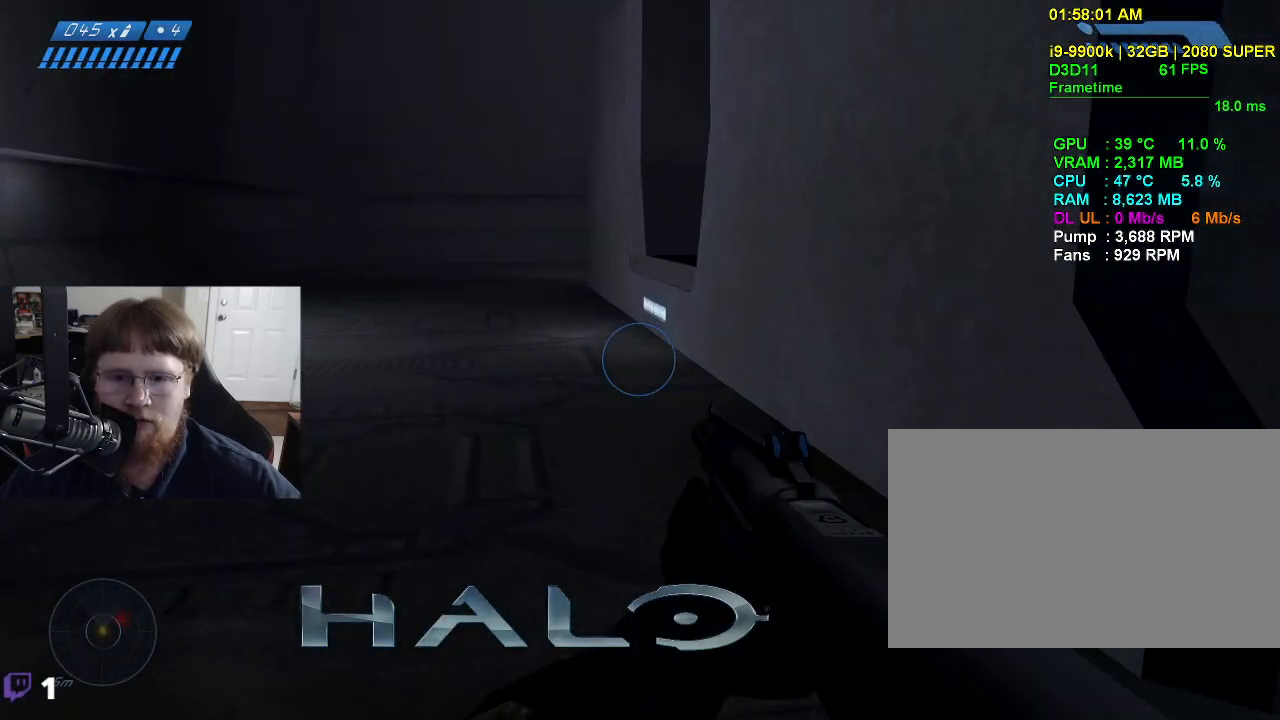
{"keys": ["w"], "events": [[34, "a", "up"]]}
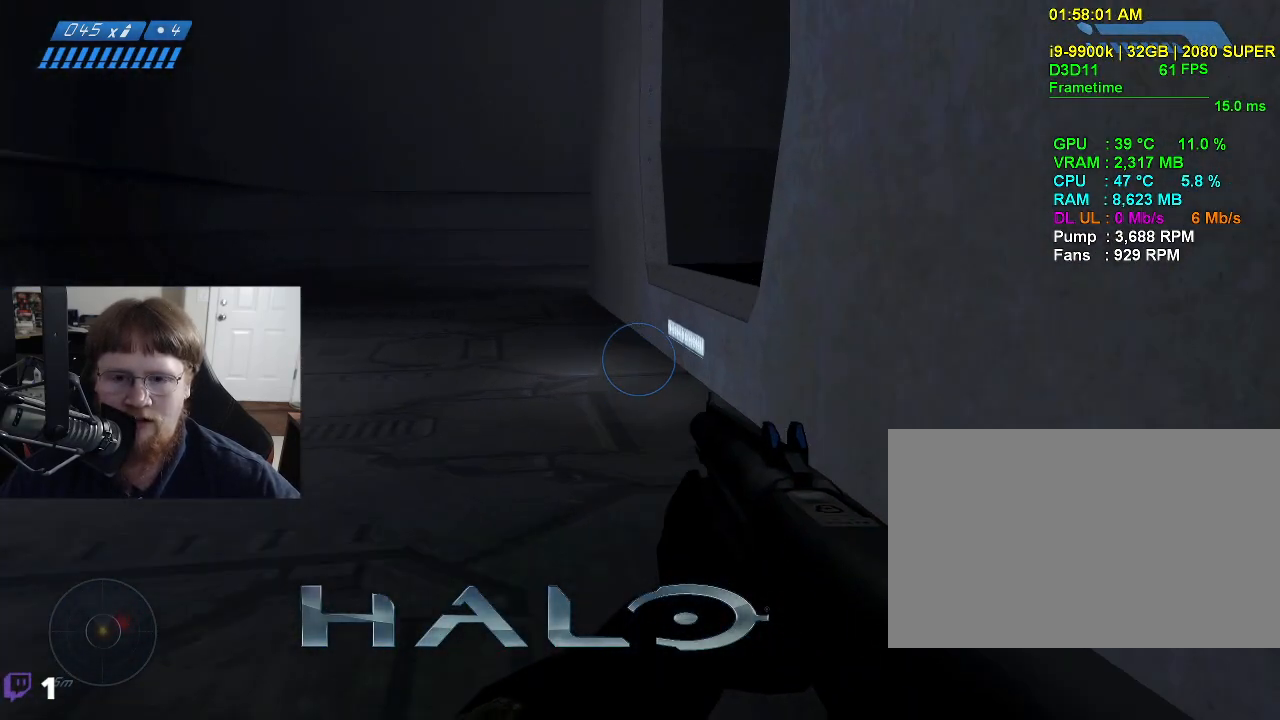
{"keys": ["a", "w"], "events": [[334, "a", "down"]]}
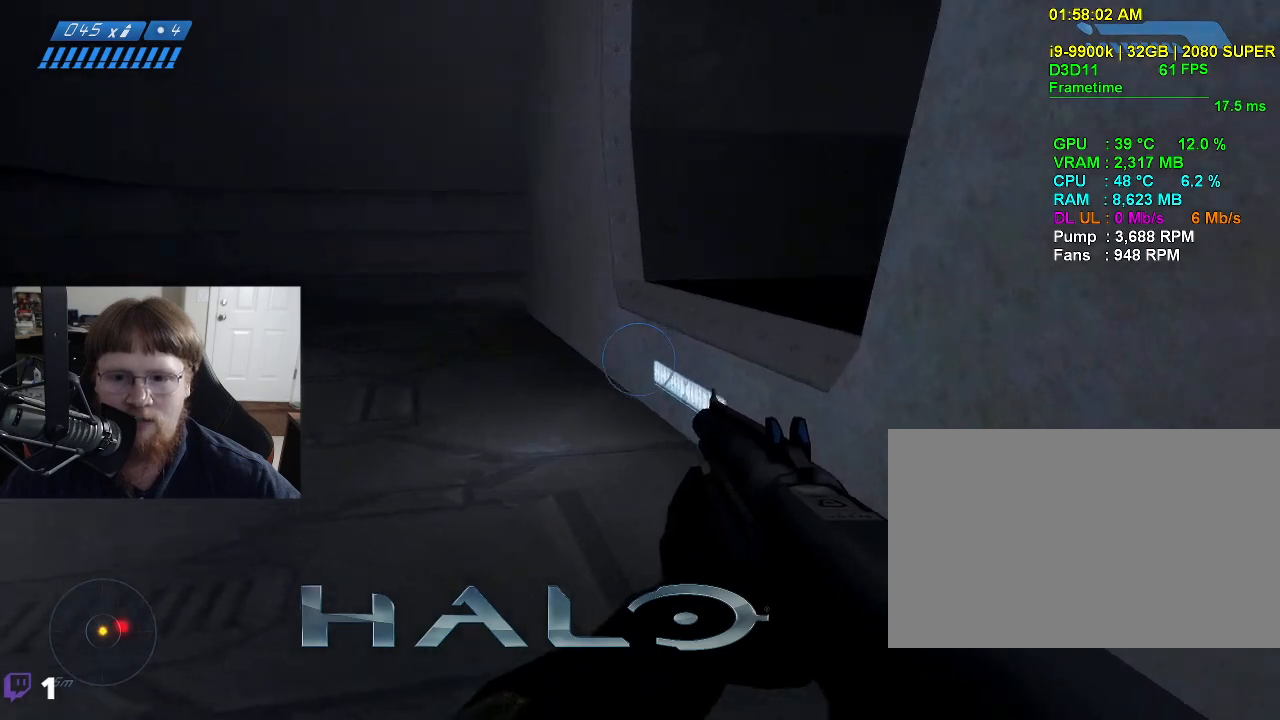
{"keys": ["a", "w"], "events": []}
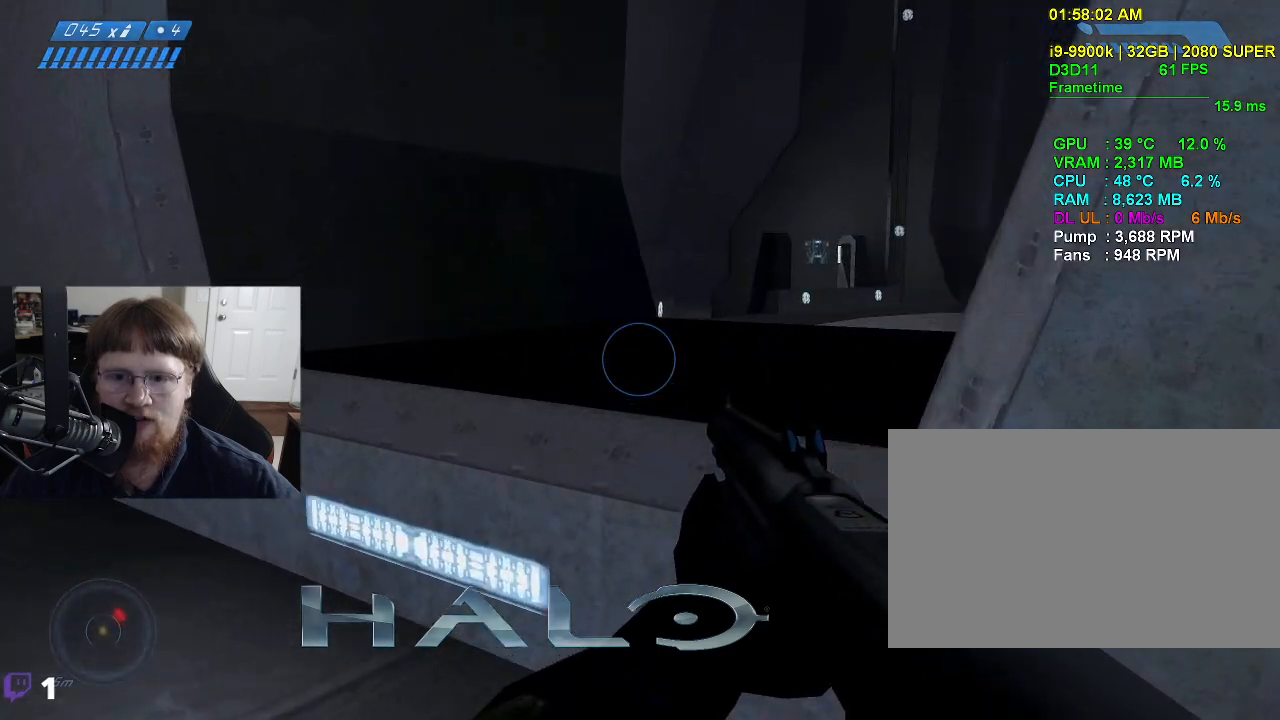
{"keys": ["a", "w"], "events": []}
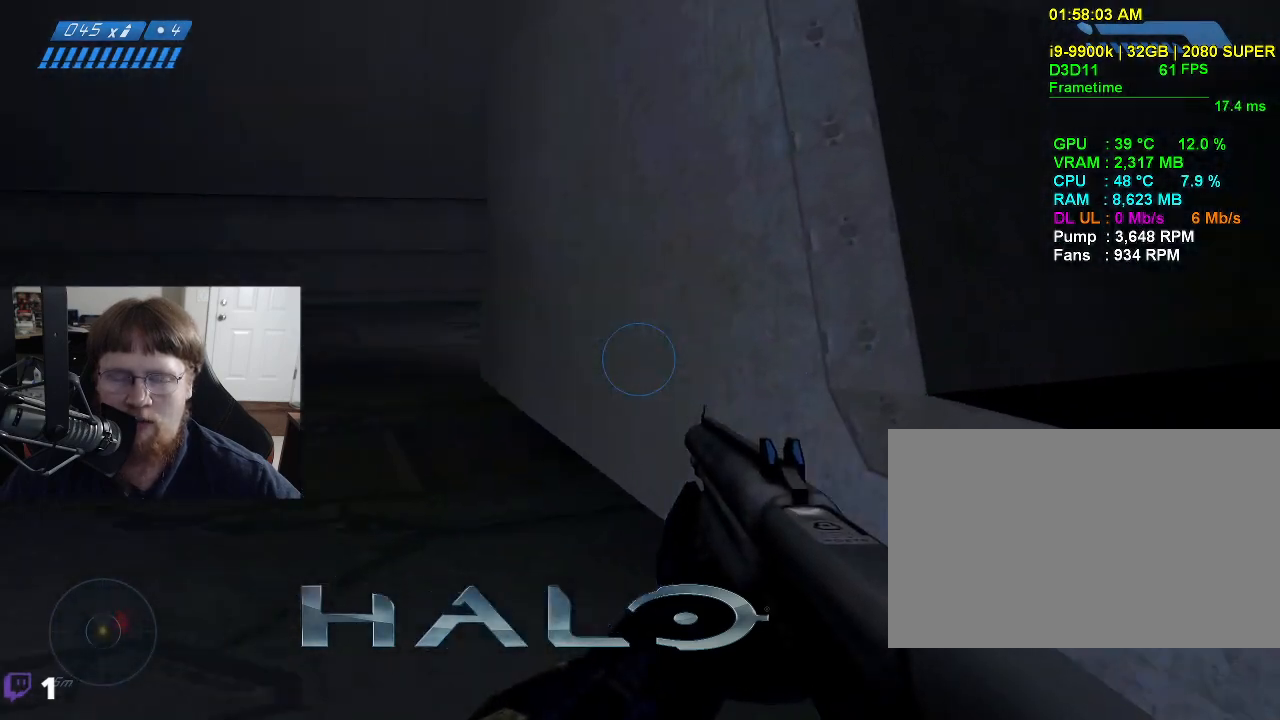
{"keys": ["w"], "events": [[417, "a", "up"]]}